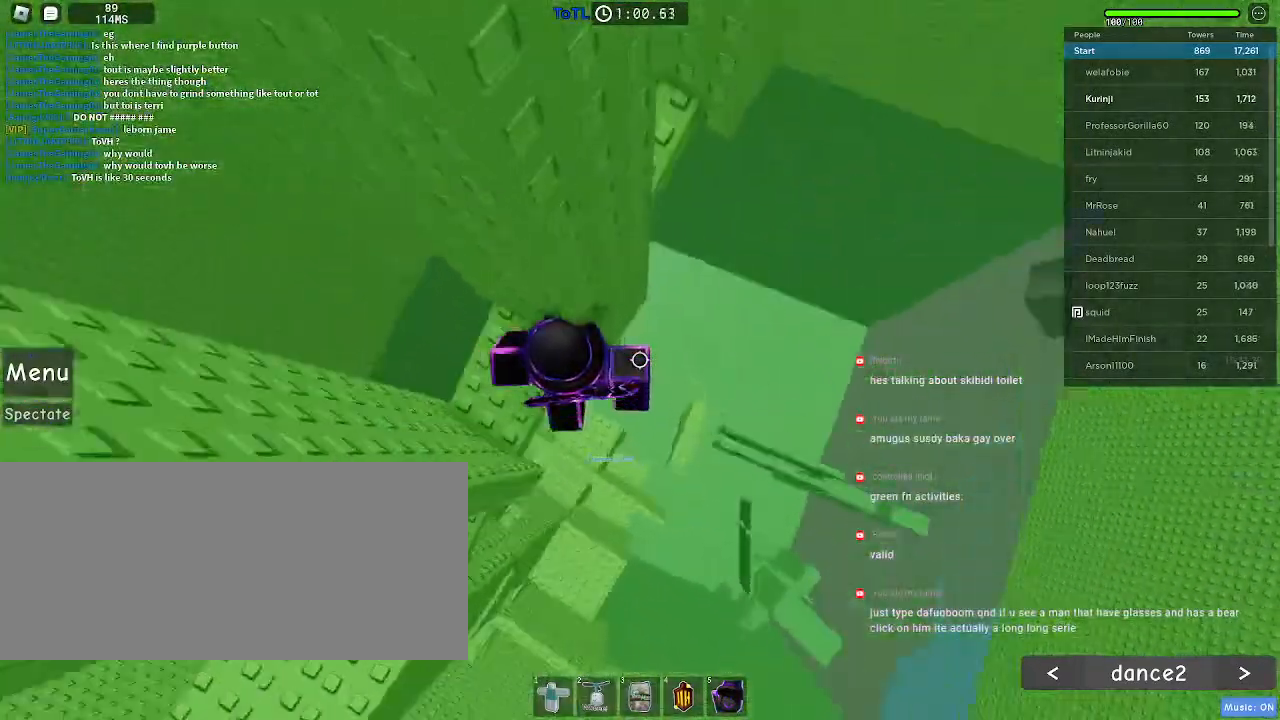
Gameplay with keyboard and mouse; each line is a JSON object with the keys and mouse buttons held at the frame after it. "events" lists presses ("down") and releases ("up") of "a", "ctrl", "d", "e", "f", "q", "r", "s", "shift", "space", "tab", "w", "mouse_left", "mouse_wheel", "mouse_right", "mouse_mb4" and "mouse_mb5" between this image and that frame as [ms after this image, input, new state], when the widget could be followed in between. "mouse_left", "mouse_wheel", "mouse_right", "mouse_mb4", "mouse_mb5" = the "left", "wheel", "right", "mb4", "mb5" buttons of the "mouse" list. No other keys are recorded. "wheel" means that the mouse wheel is clicked or scrolled. Mouse movement is not recorded.
{"keys": ["d", "w"], "mouse": [], "events": [[33, "space", "down"], [133, "space", "up"], [483, "w", "down"]]}
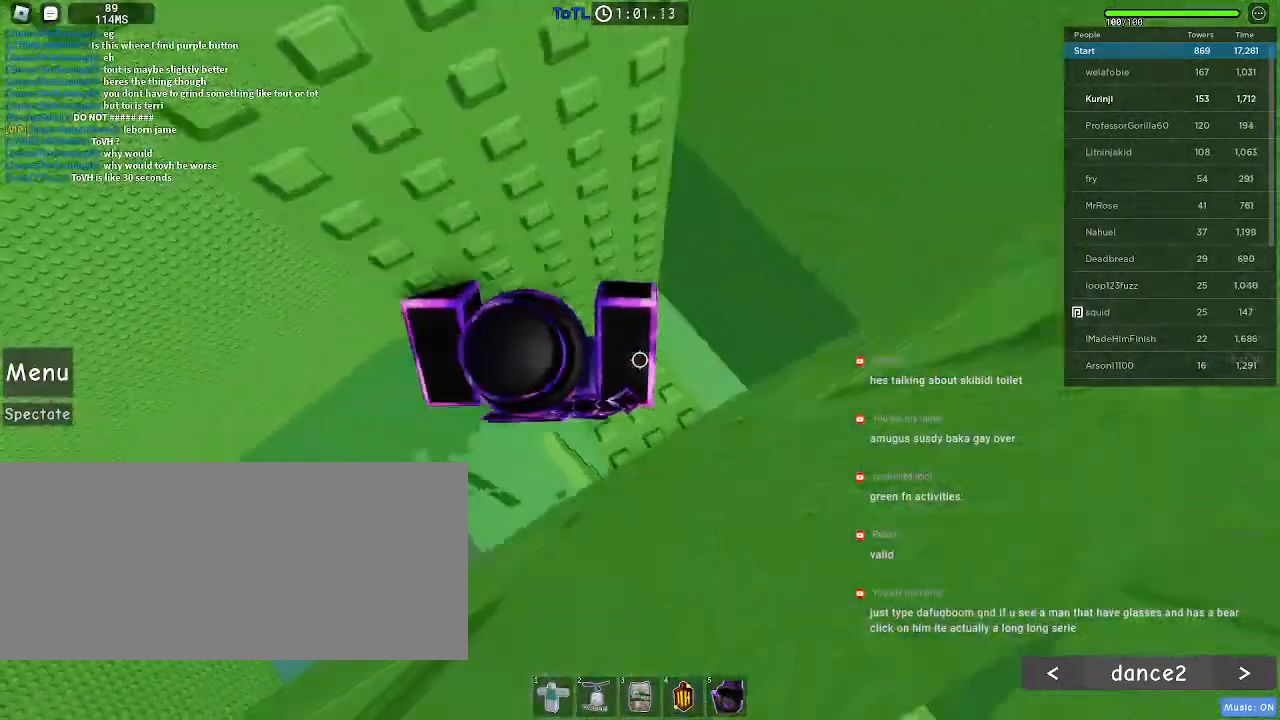
{"keys": [], "mouse": [], "events": [[50, "d", "up"], [50, "w", "up"], [250, "d", "down"], [267, "w", "down"], [400, "d", "up"], [400, "w", "up"]]}
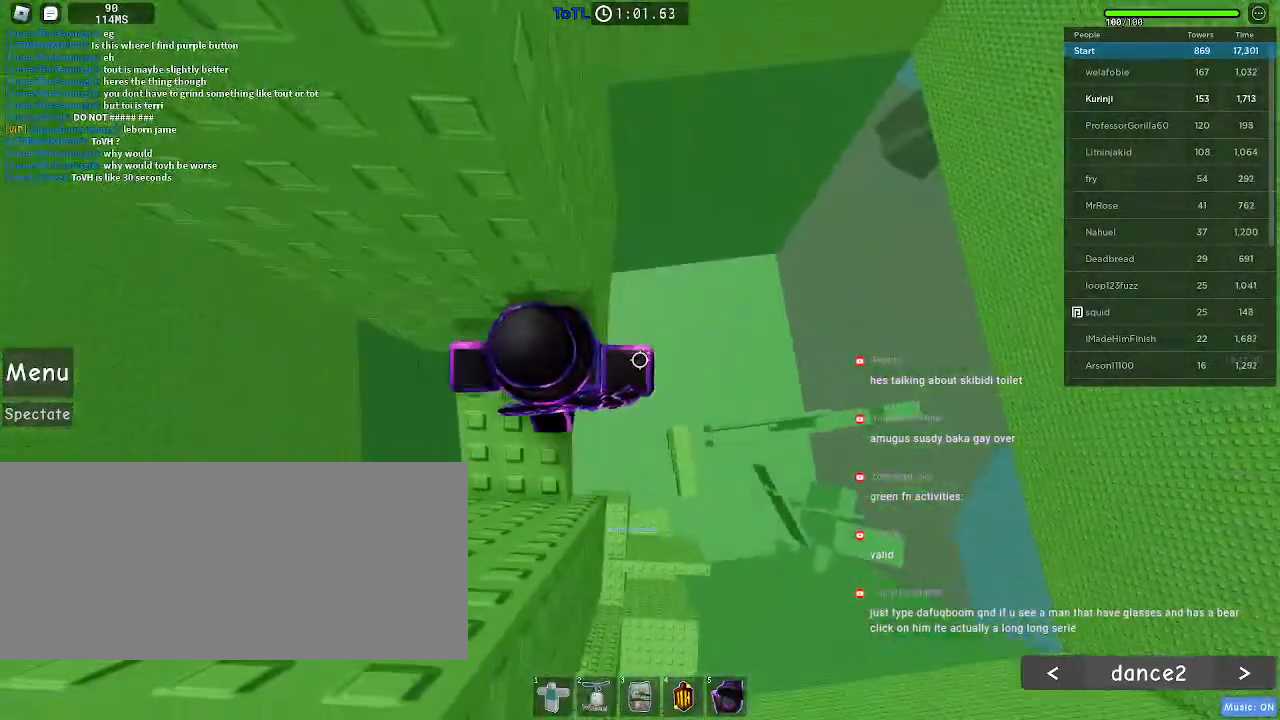
{"keys": [], "mouse": [], "events": [[183, "w", "down"], [250, "w", "up"]]}
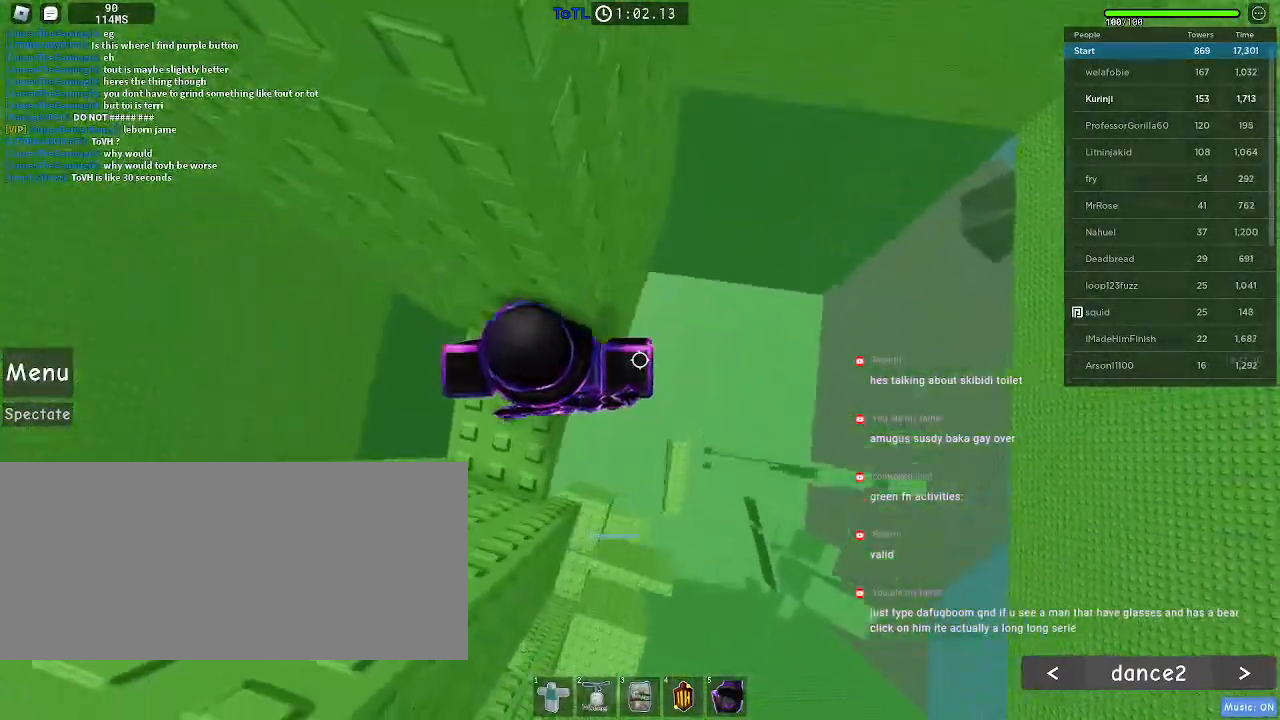
{"keys": ["d"], "mouse": [], "events": [[67, "d", "down"], [167, "space", "down"], [283, "space", "up"]]}
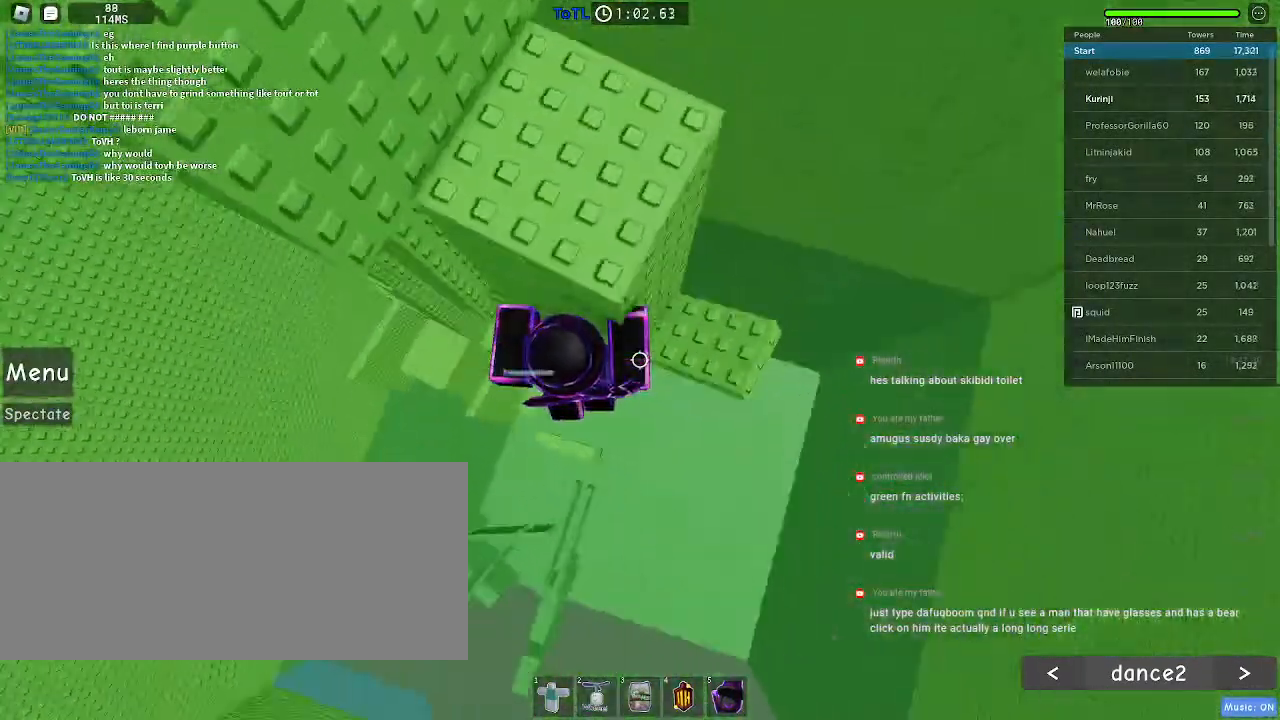
{"keys": ["s"], "mouse": [], "events": [[283, "d", "up"], [350, "s", "down"]]}
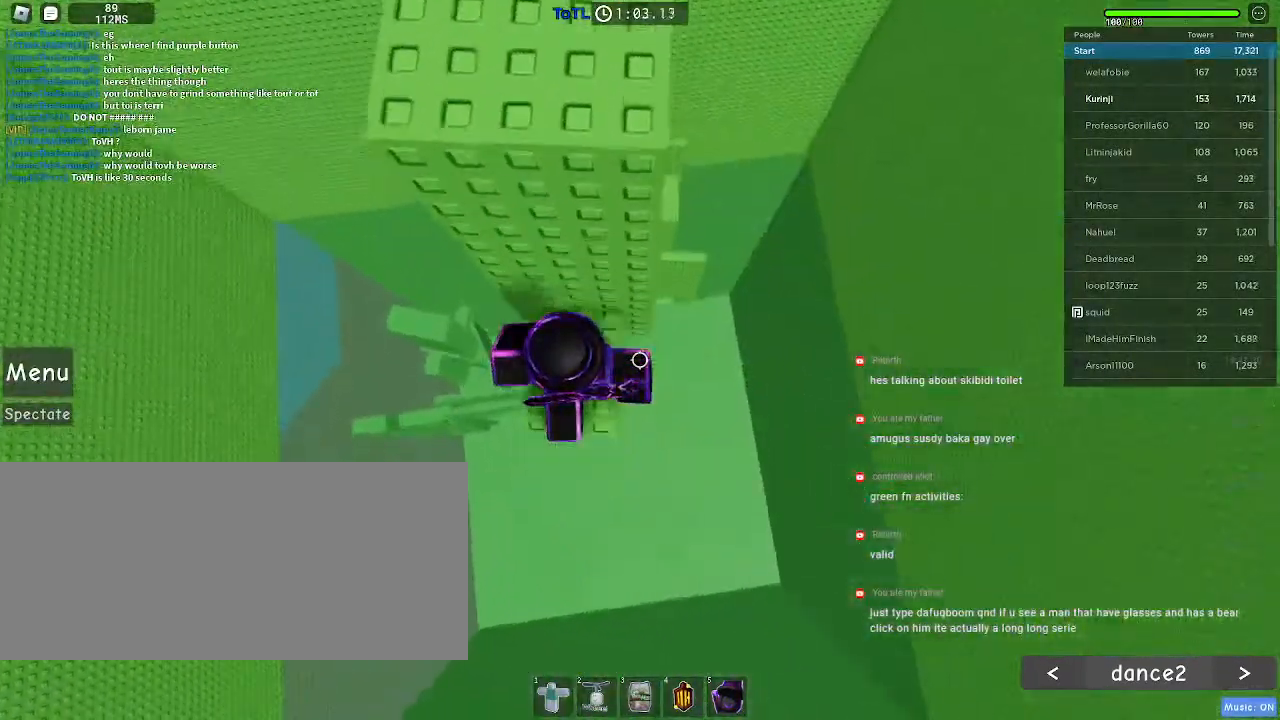
{"keys": ["w"], "mouse": [], "events": [[33, "s", "up"], [167, "space", "down"], [167, "w", "down"], [283, "space", "up"]]}
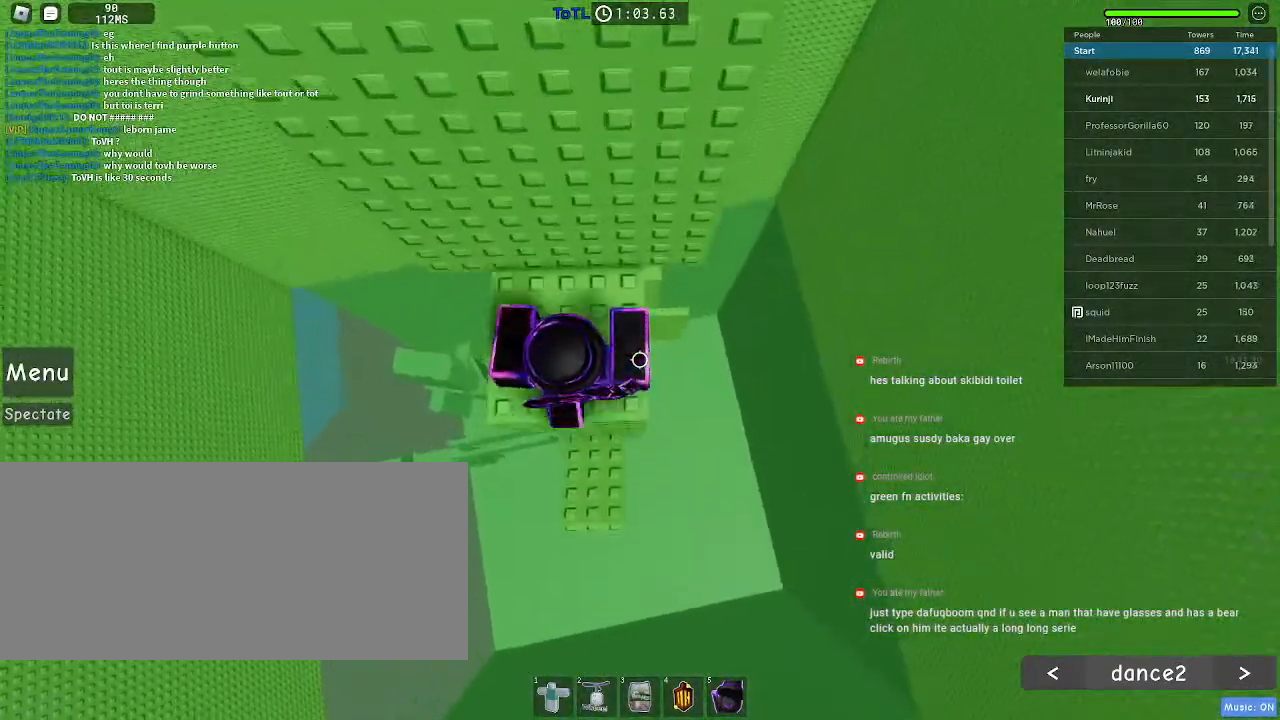
{"keys": ["w"], "mouse": [], "events": [[100, "d", "down"], [183, "d", "up"]]}
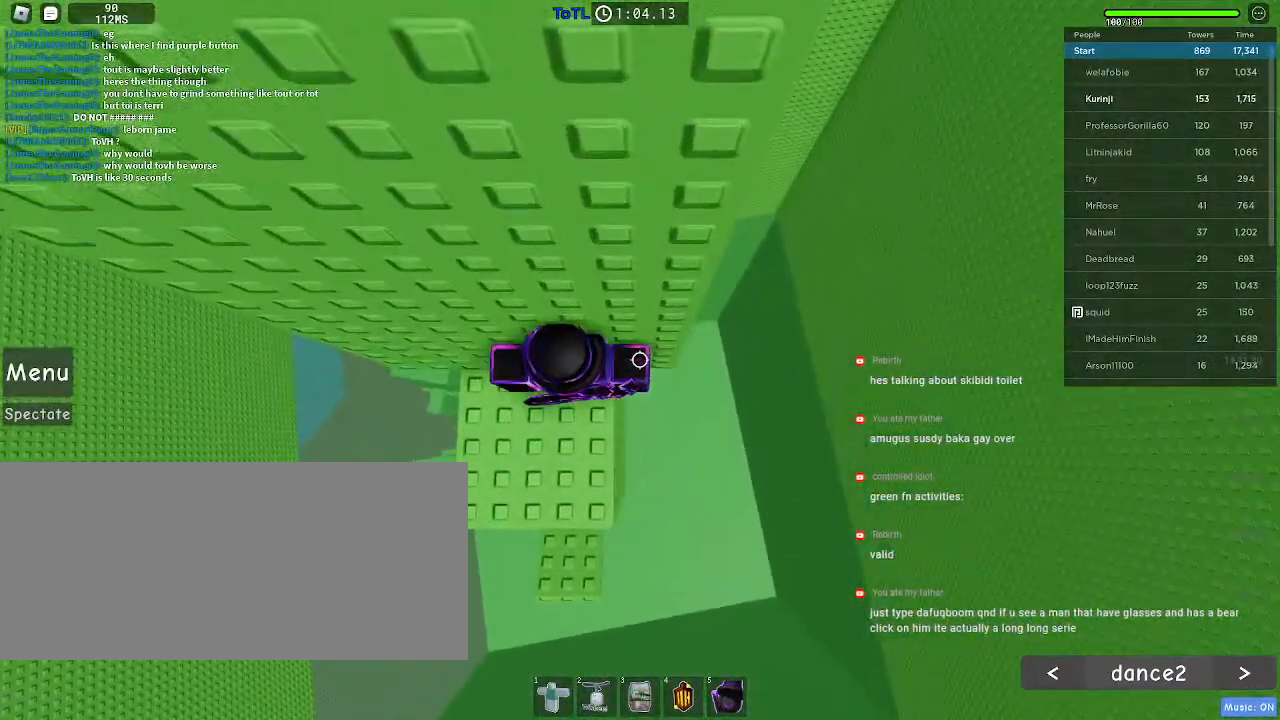
{"keys": [], "mouse": [], "events": [[283, "w", "up"]]}
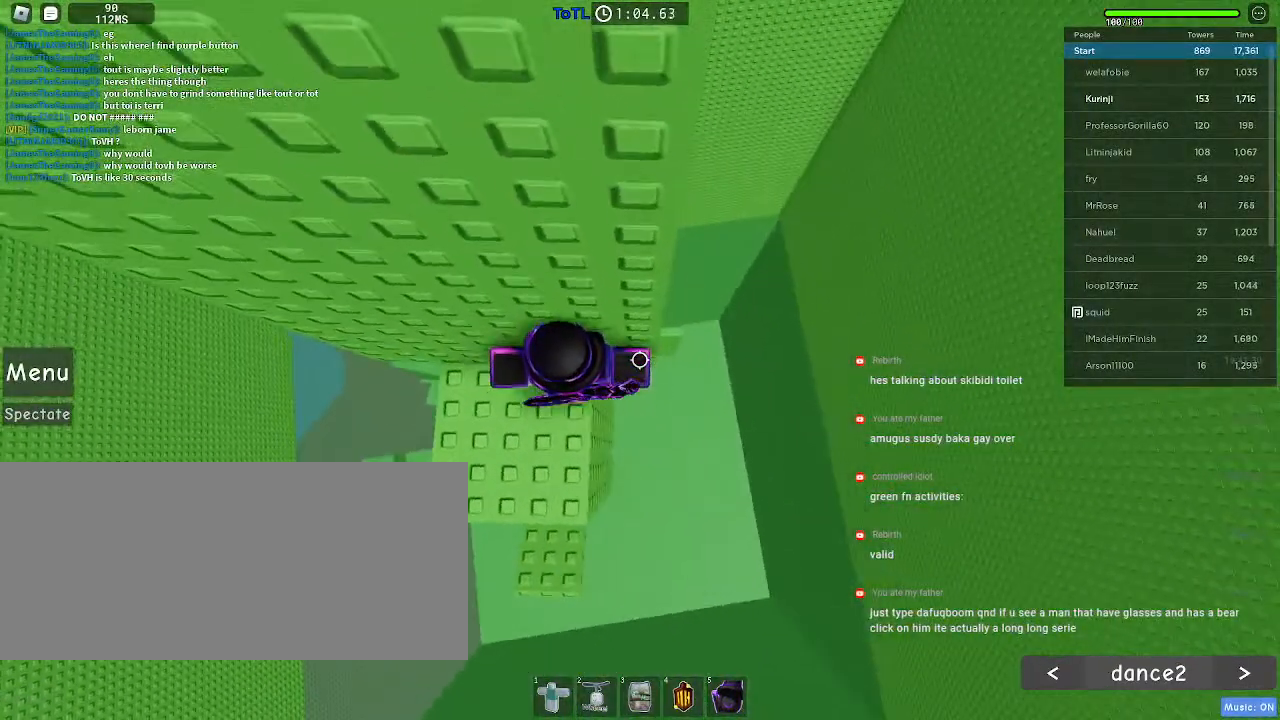
{"keys": ["w"], "mouse": [], "events": [[117, "w", "down"], [183, "w", "up"], [467, "w", "down"]]}
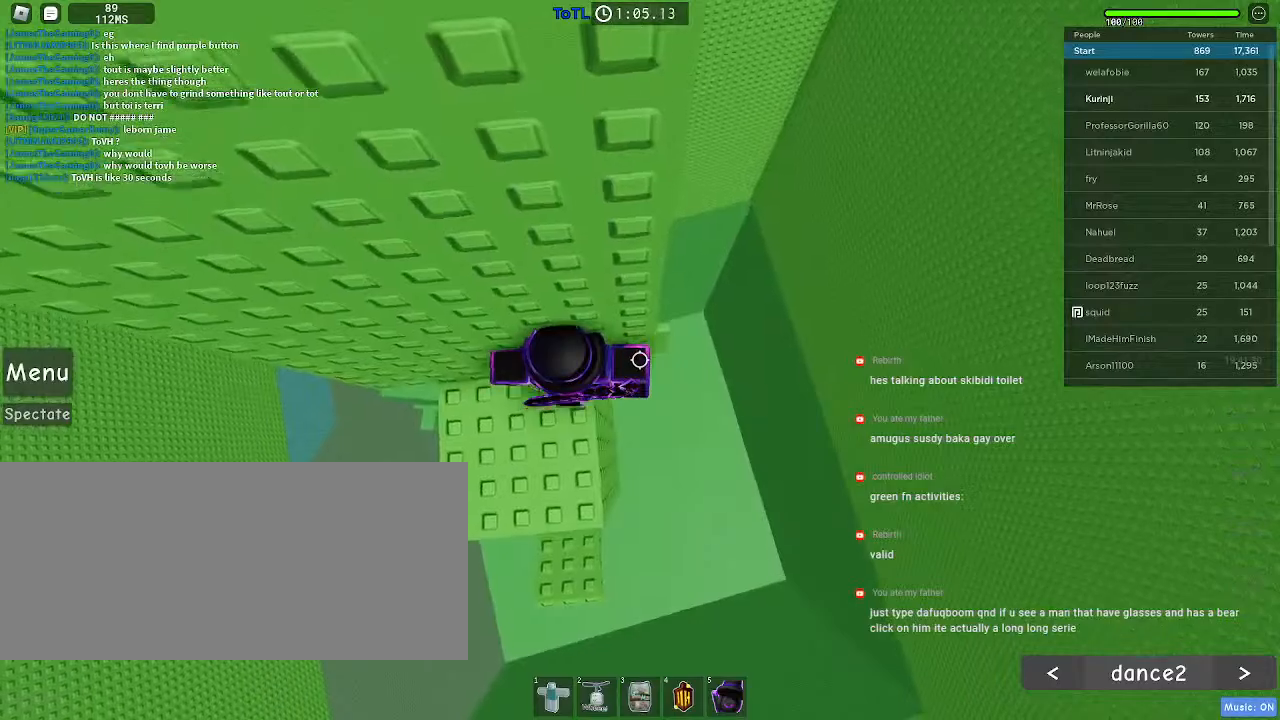
{"keys": ["d"], "mouse": [], "events": [[67, "w", "up"], [483, "d", "down"]]}
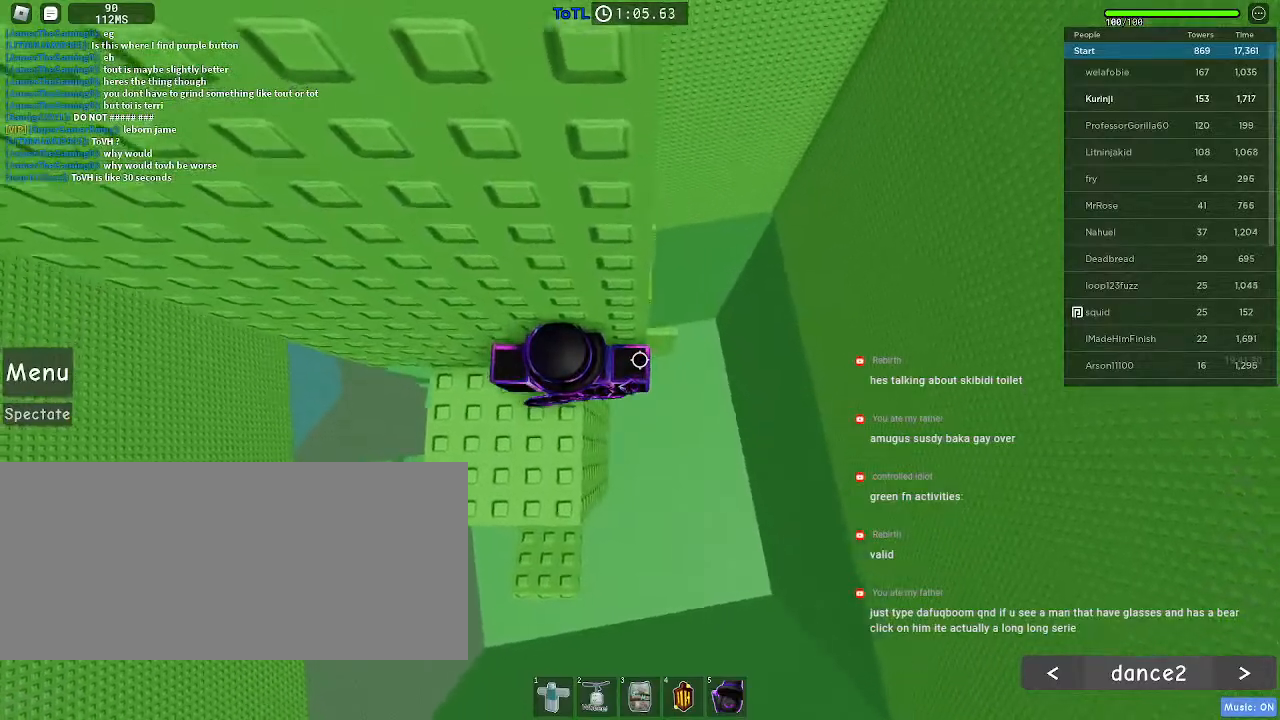
{"keys": ["d"], "mouse": [], "events": [[67, "space", "down"], [183, "space", "up"]]}
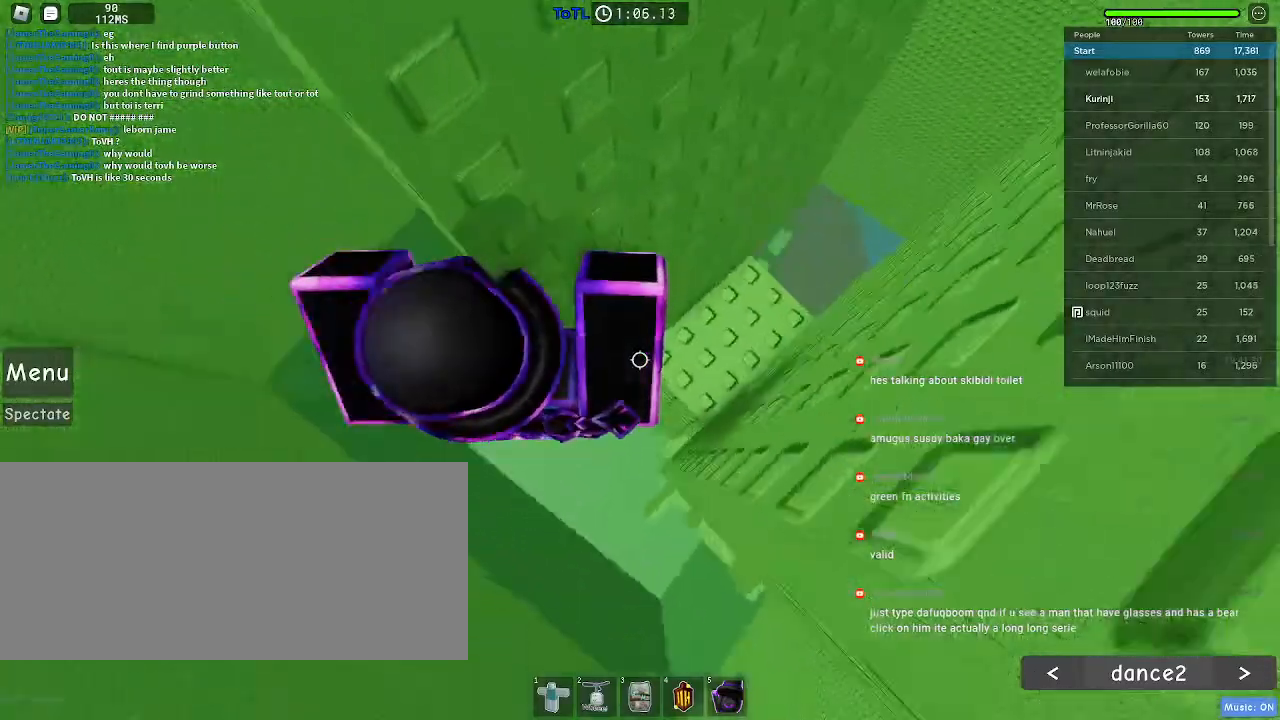
{"keys": [], "mouse": [], "events": [[283, "d", "up"]]}
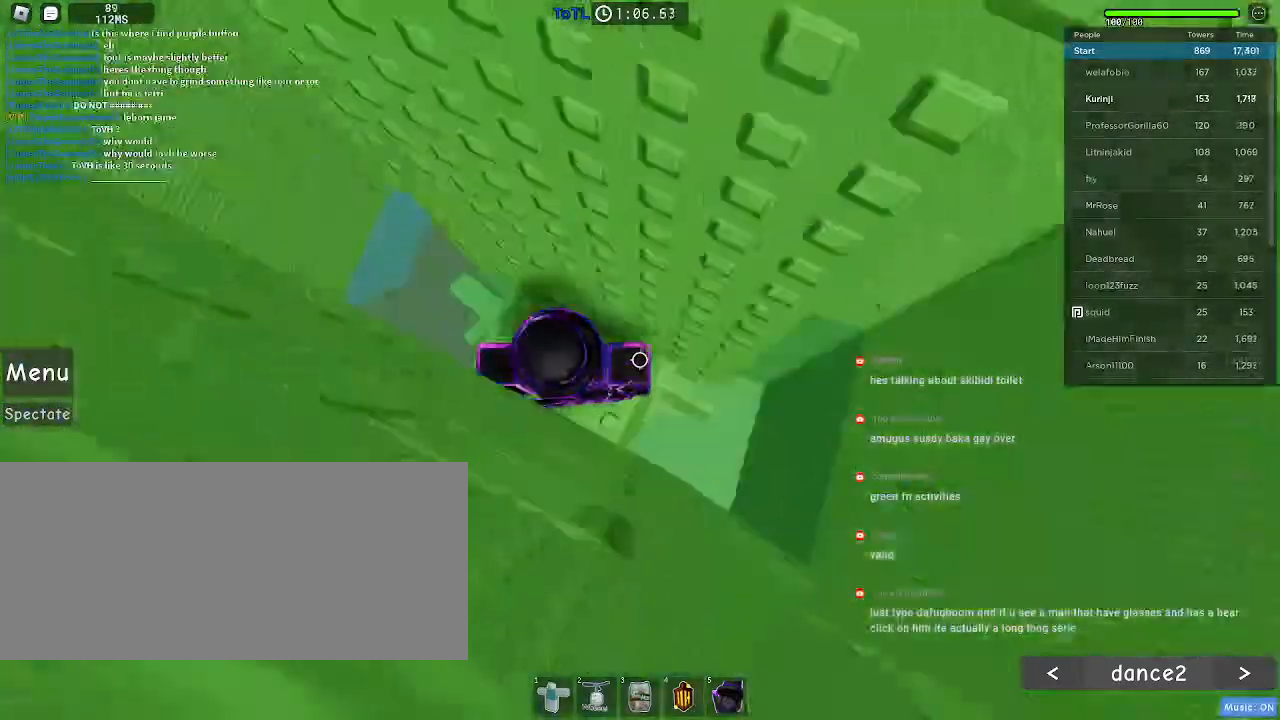
{"keys": [], "mouse": [], "events": [[150, "w", "down"], [483, "w", "up"]]}
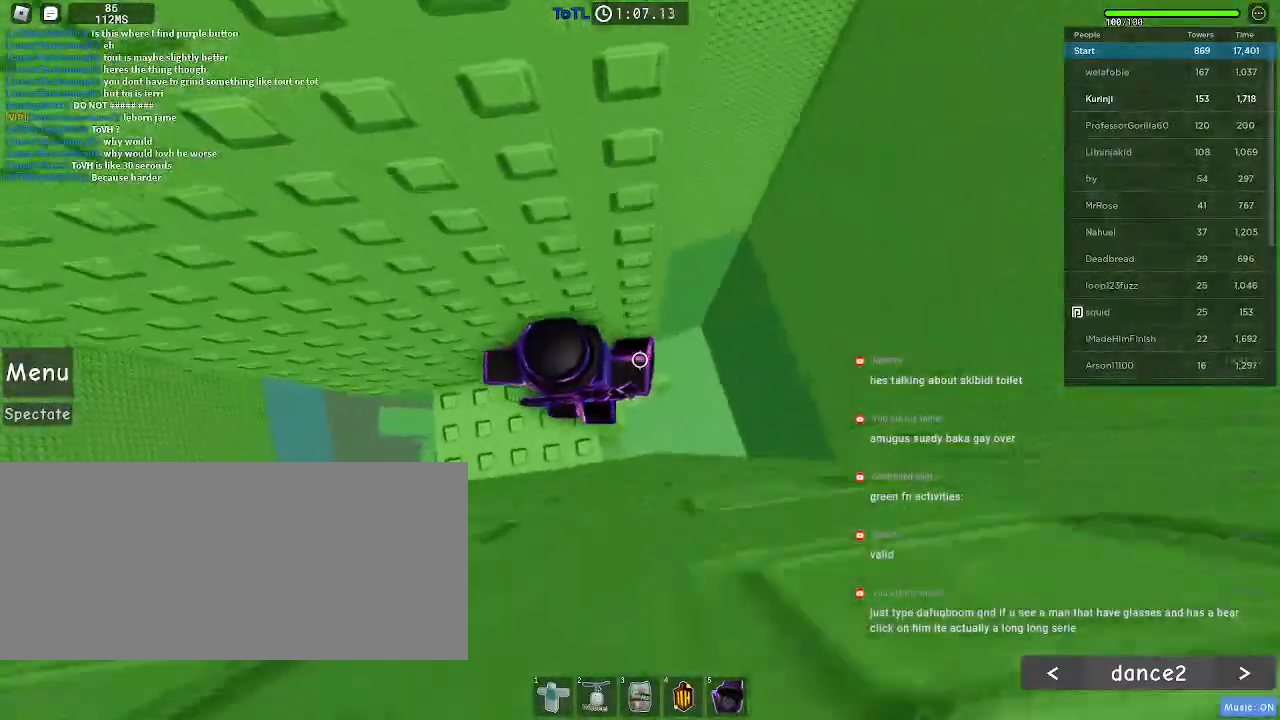
{"keys": ["d"], "mouse": [], "events": [[233, "d", "down"], [367, "space", "down"], [467, "space", "up"]]}
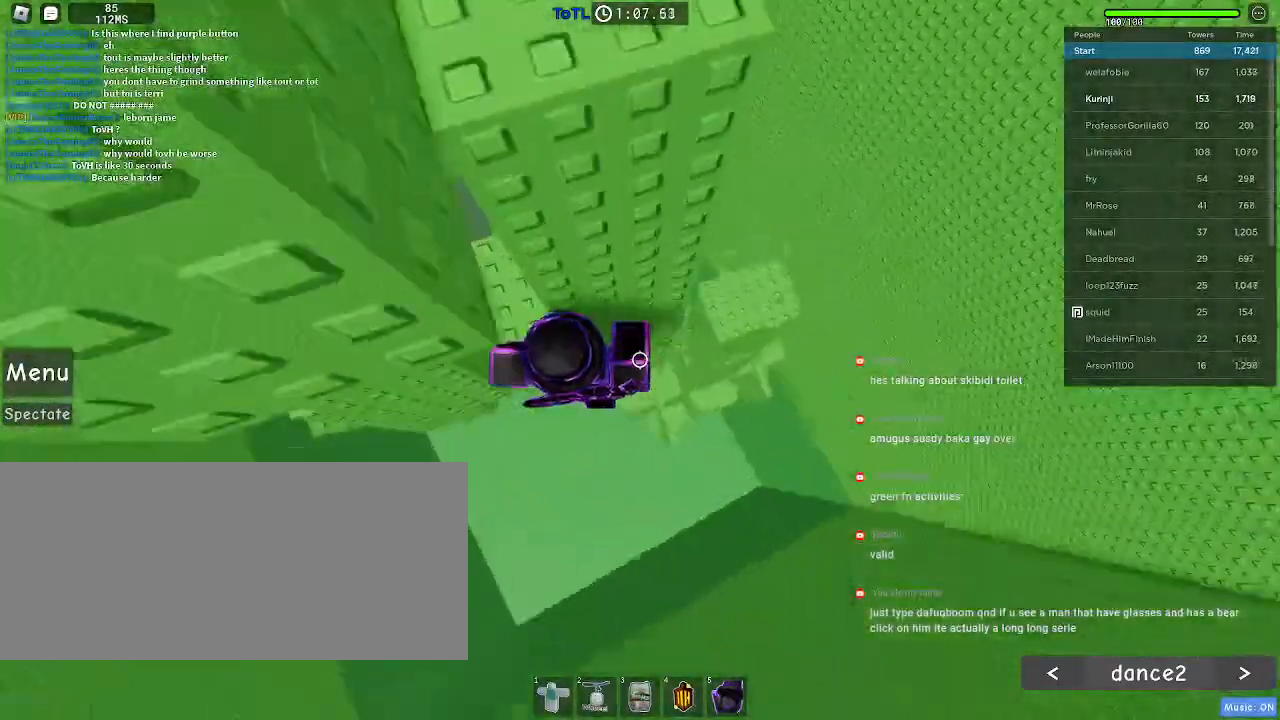
{"keys": ["d"], "mouse": [], "events": []}
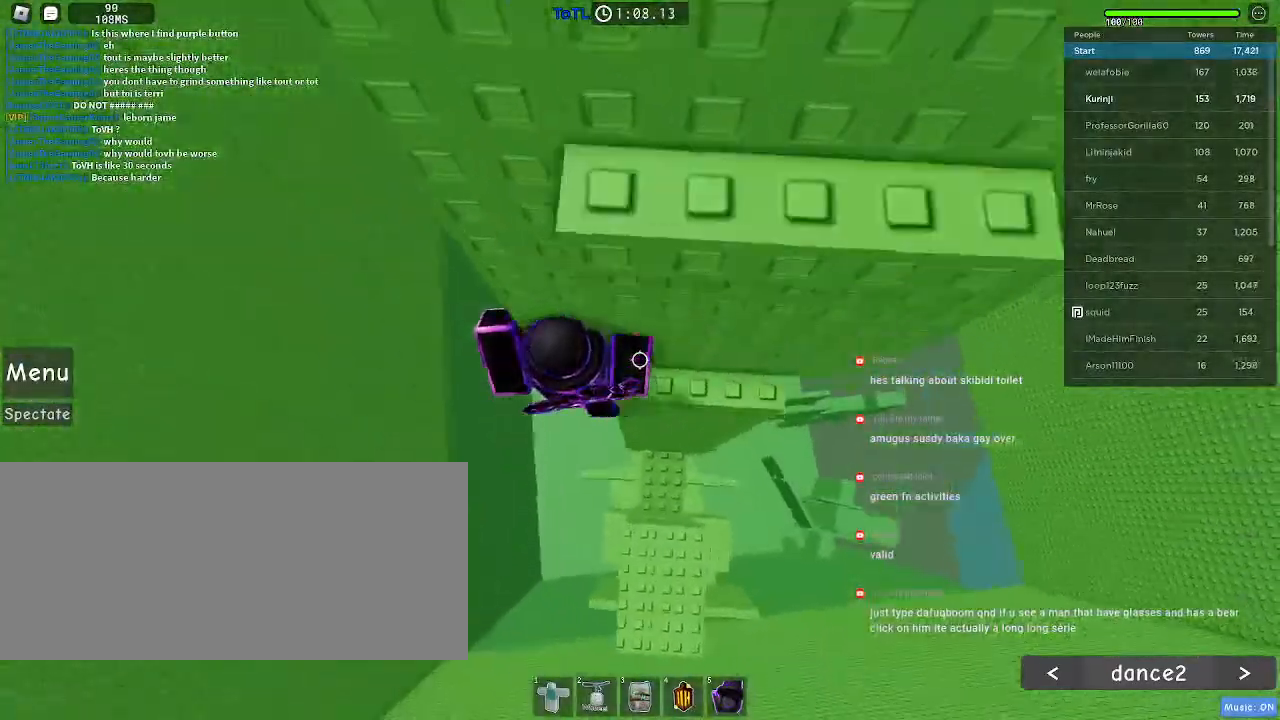
{"keys": [], "mouse": [], "events": [[183, "w", "down"], [267, "w", "up"], [300, "d", "up"], [450, "w", "down"], [483, "w", "up"]]}
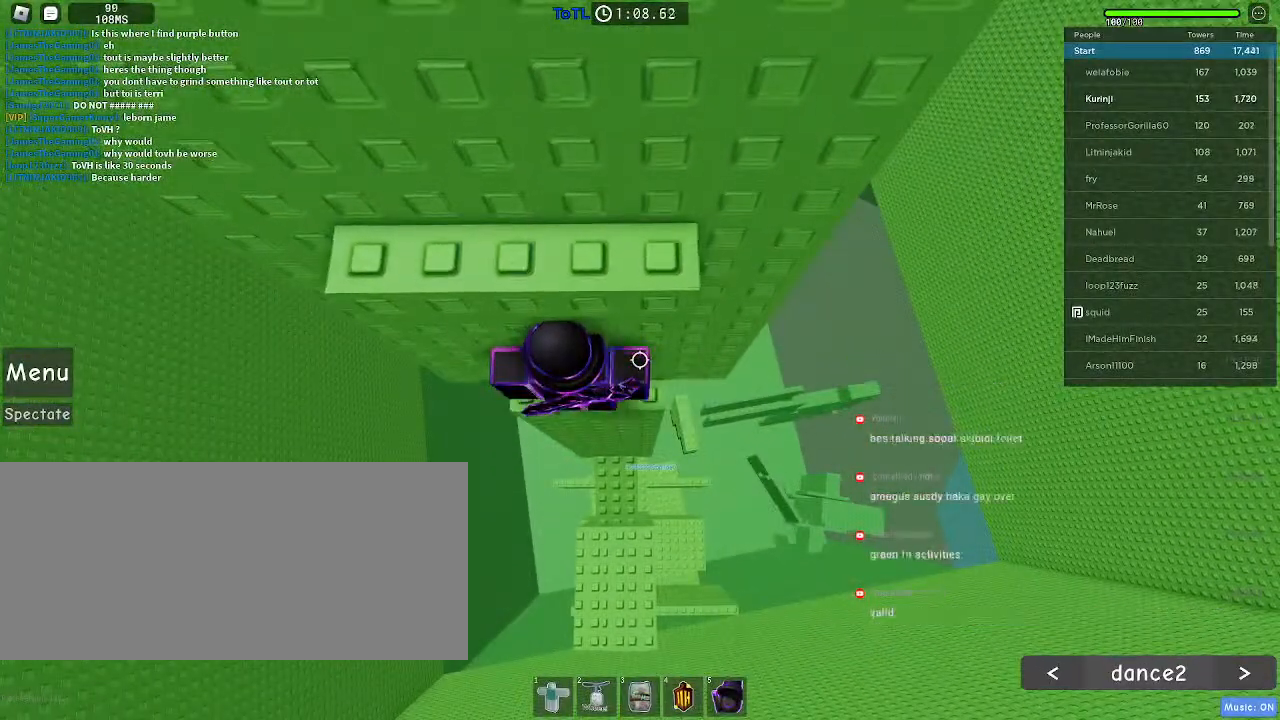
{"keys": ["w"], "mouse": [], "events": [[100, "s", "down"], [167, "space", "down"], [183, "s", "up"], [283, "w", "down"], [300, "space", "up"]]}
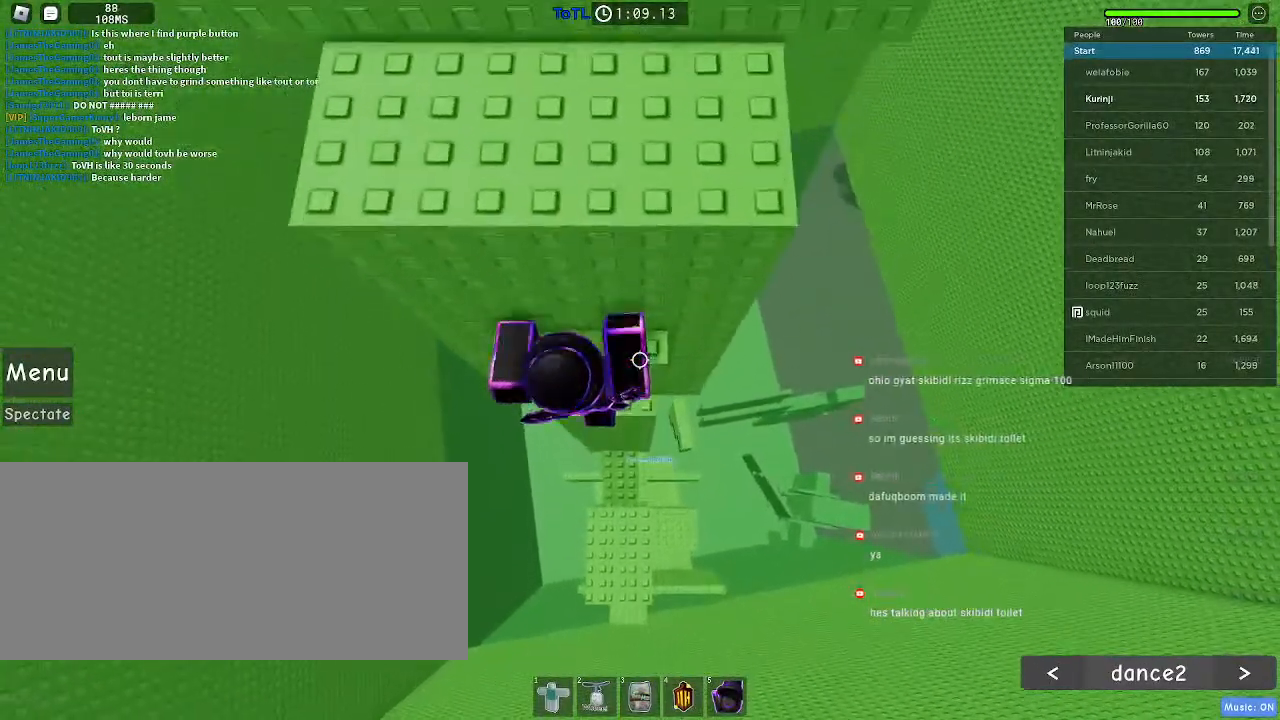
{"keys": ["w"], "mouse": [], "events": [[200, "w", "up"], [267, "space", "down"], [383, "w", "down"], [400, "space", "up"]]}
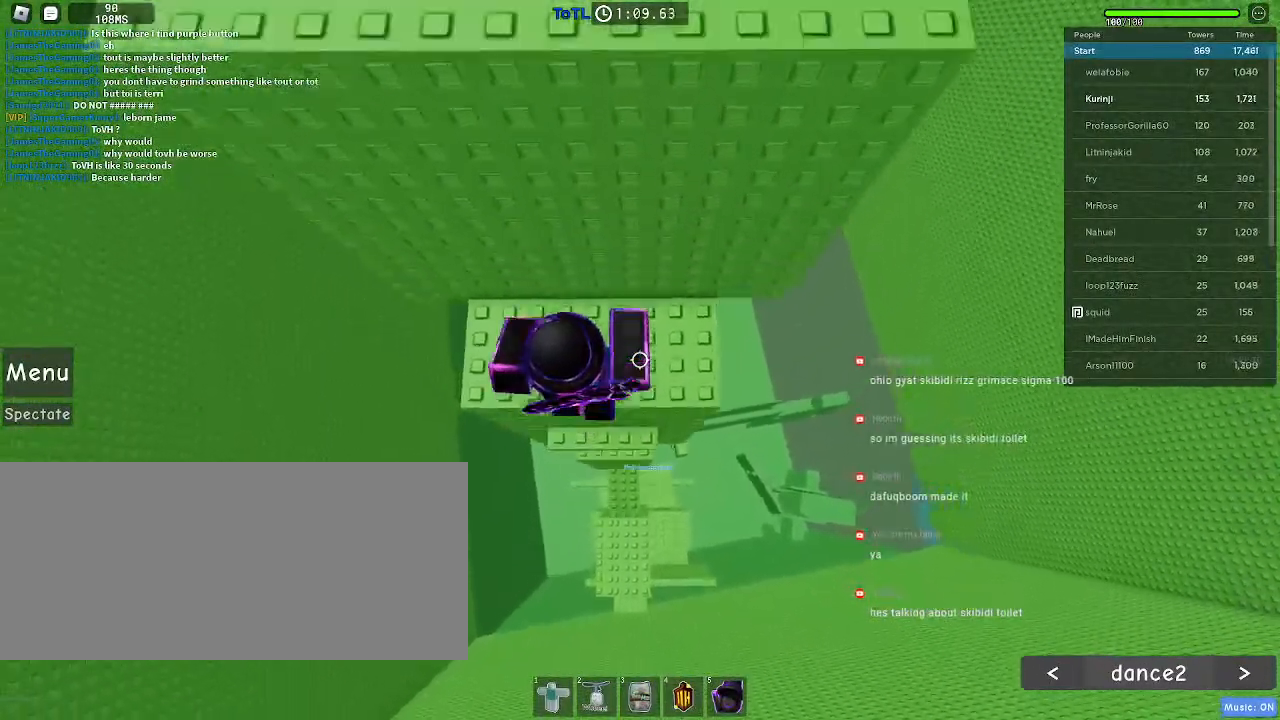
{"keys": [], "mouse": [], "events": [[17, "d", "down"], [150, "d", "up"], [167, "w", "up"]]}
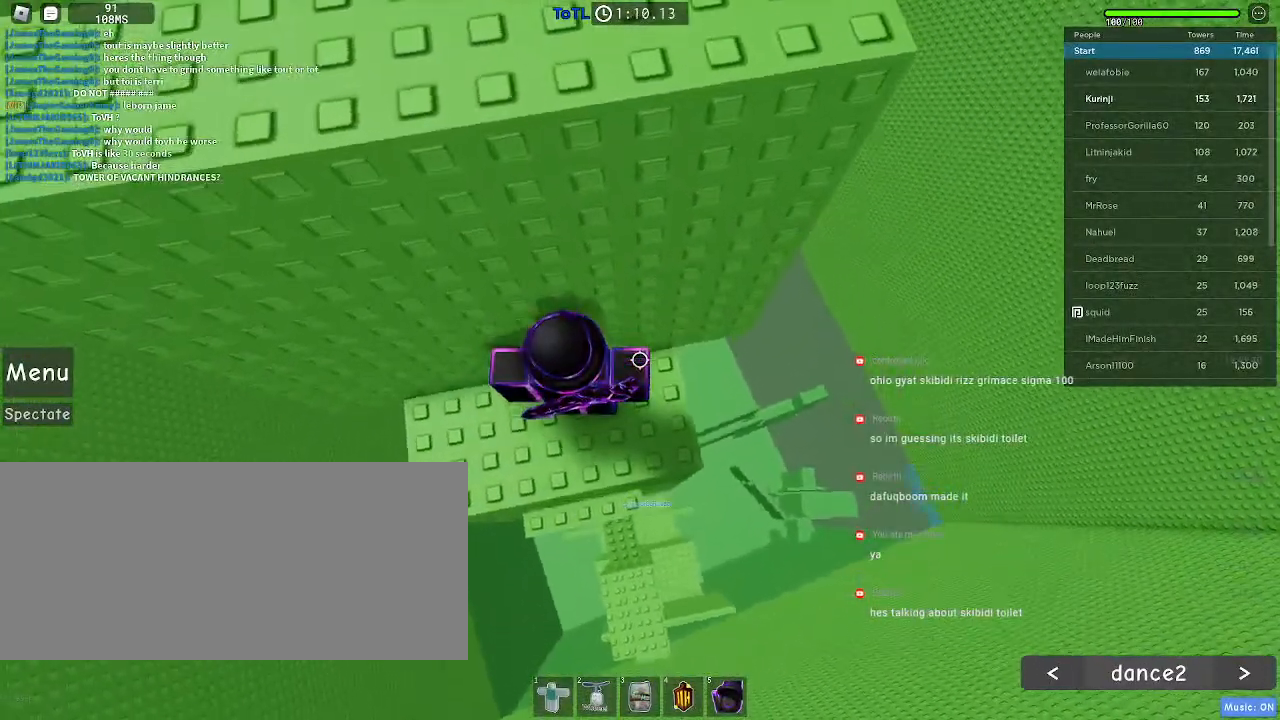
{"keys": [], "mouse": [], "events": []}
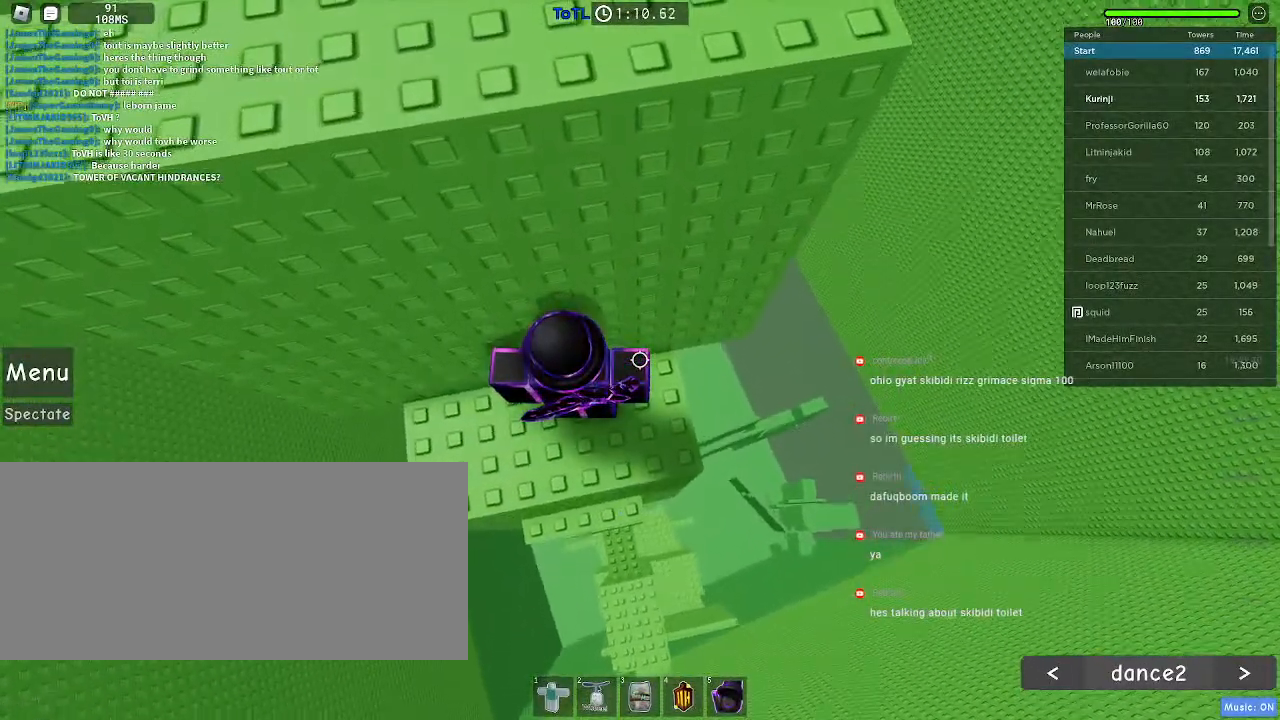
{"keys": [], "mouse": [], "events": [[50, "d", "down"], [117, "d", "up"]]}
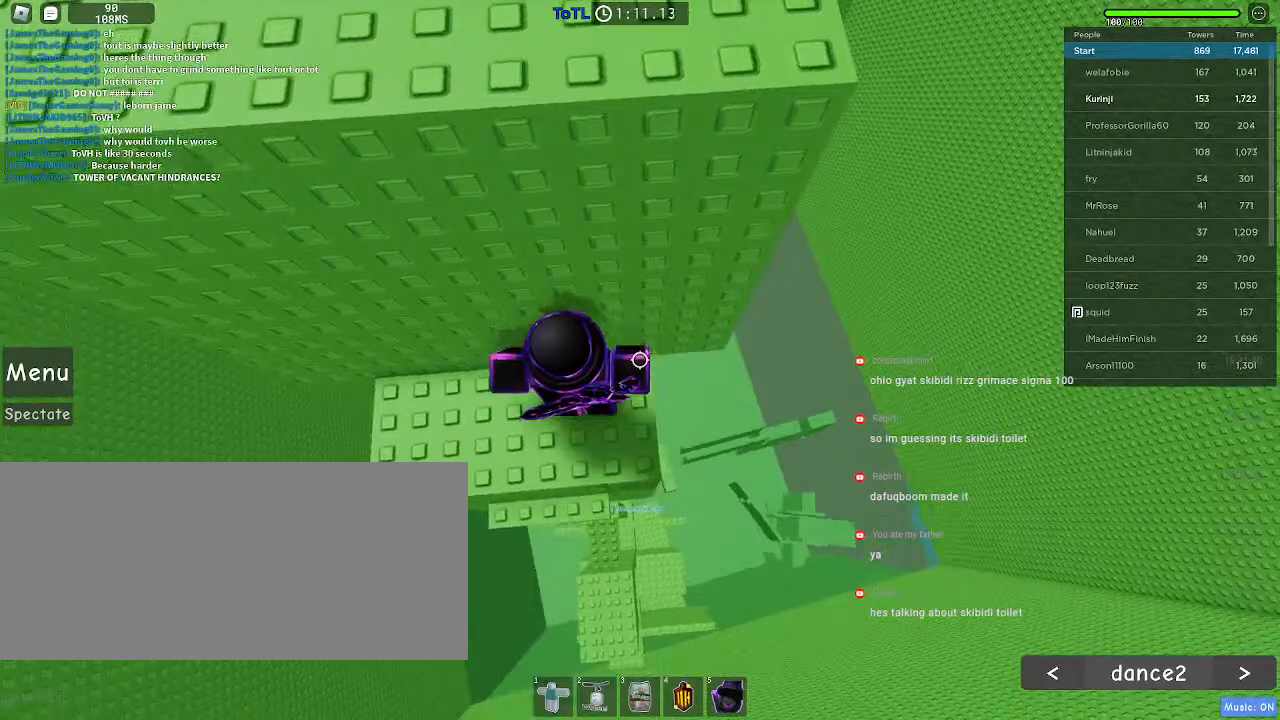
{"keys": [], "mouse": [], "events": []}
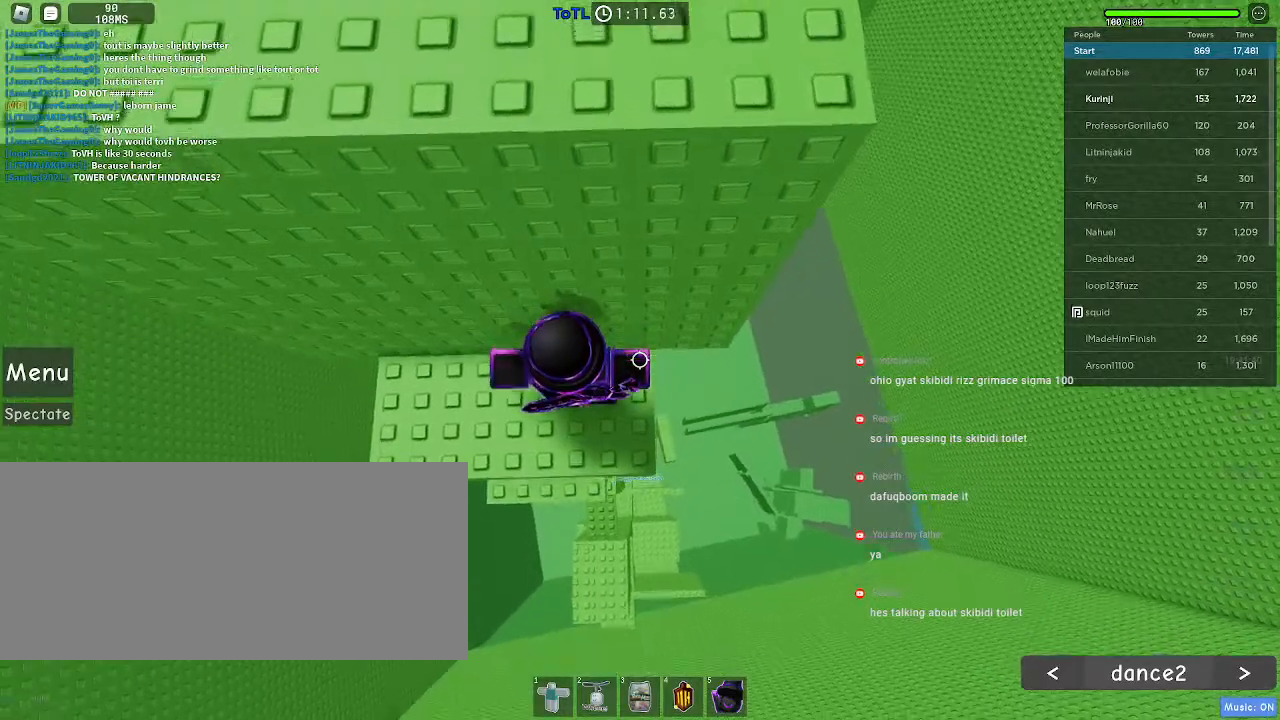
{"keys": ["w"], "mouse": [], "events": [[383, "w", "down"]]}